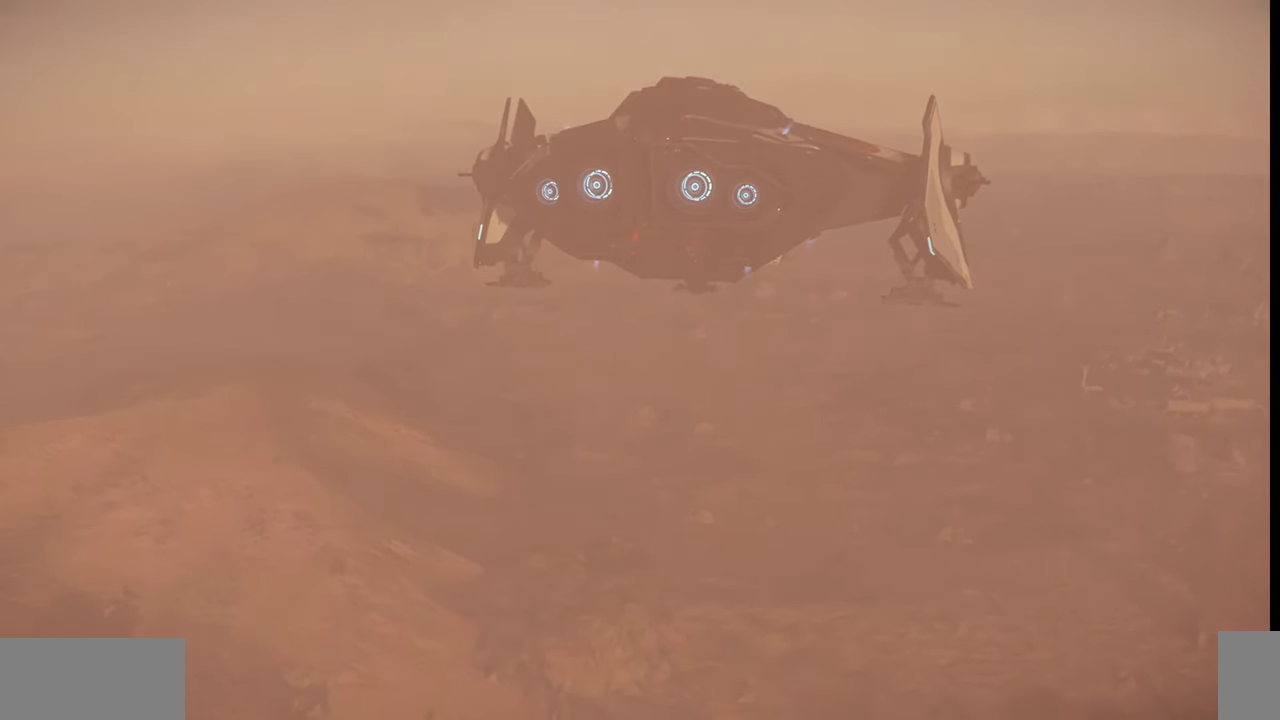
Gameplay with keyboard and mouse; each line is a JSON object with the keys and mouse buttons held at the frame after it. "events" lists presses ("down") and releases ("up") of ".", "/", "0", "1", "2", "3", "4", "5", "6", "7", "8", "9", "a", "alt_l", "alt_r", "b", "backslash", "backspace", "c", "caps_lock", "comma", "ctrl_l", "ctrl_r", "d", "e", "equals", "escape", "f", "f1", "f10", "f11", "f12", "f2", "f3", "f4", "f5", "f6", "f7", "f8", "f9", "g", "h", "i", "j", "k", "l", "lbracket", "m", "minus", "n", "o", "p", "q", "quote", "r", "rbracket", "return", "s", "semicolon", "shift_l", "shift_r", "space", "super", "t", "tab", "tilde", "u", "v", "w", "x", "y", "z", "mouse_left", "mouse_wheel", "mouse_right" and "mouse_mb4" between this image and that frame as [ms after this image, input, new state], when the widget could be followed in between. "mouse_left", "mouse_wheel", "mouse_right", "mouse_mb4" = the "left", "wheel", "right", "mb4" buttons of the "mouse" list. No other keys are recorded. "wheel" means that the mouse wheel is clicked or scrolled. Mouse movement is not recorded.
{"keys": [], "mouse": [], "events": [[467, "d", "up"]]}
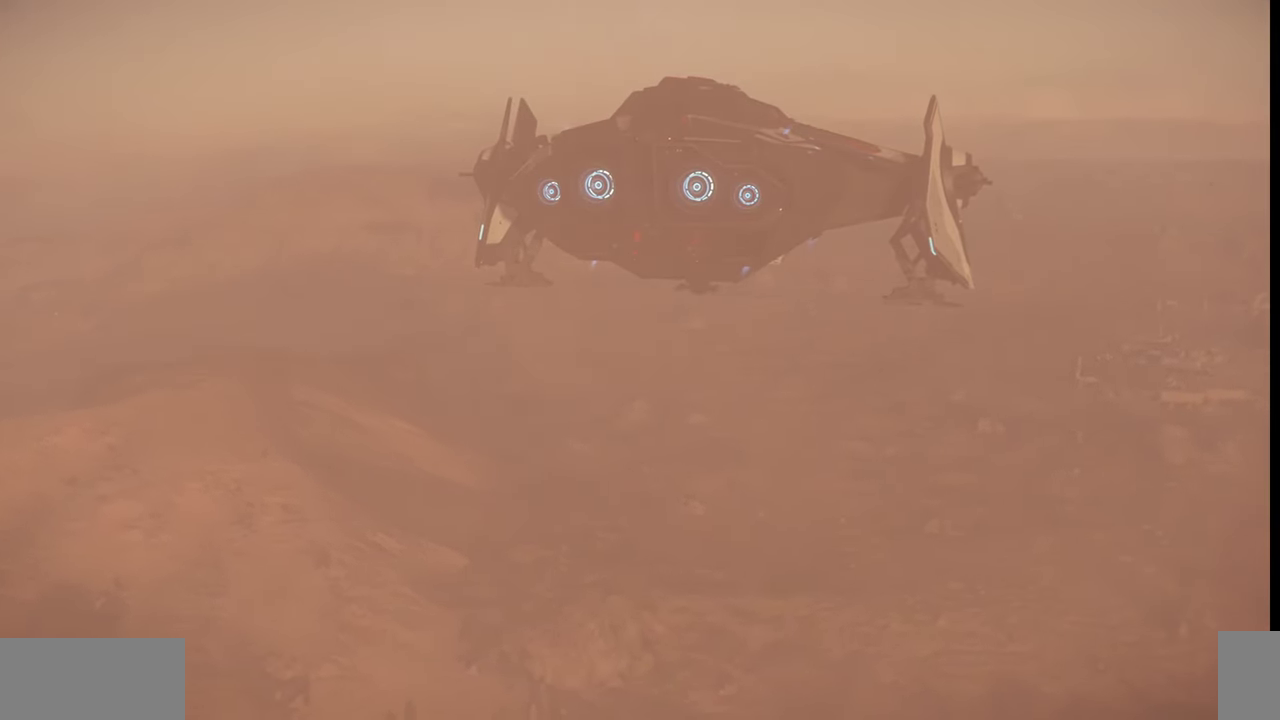
{"keys": ["z"], "mouse": [], "events": [[434, "z", "down"]]}
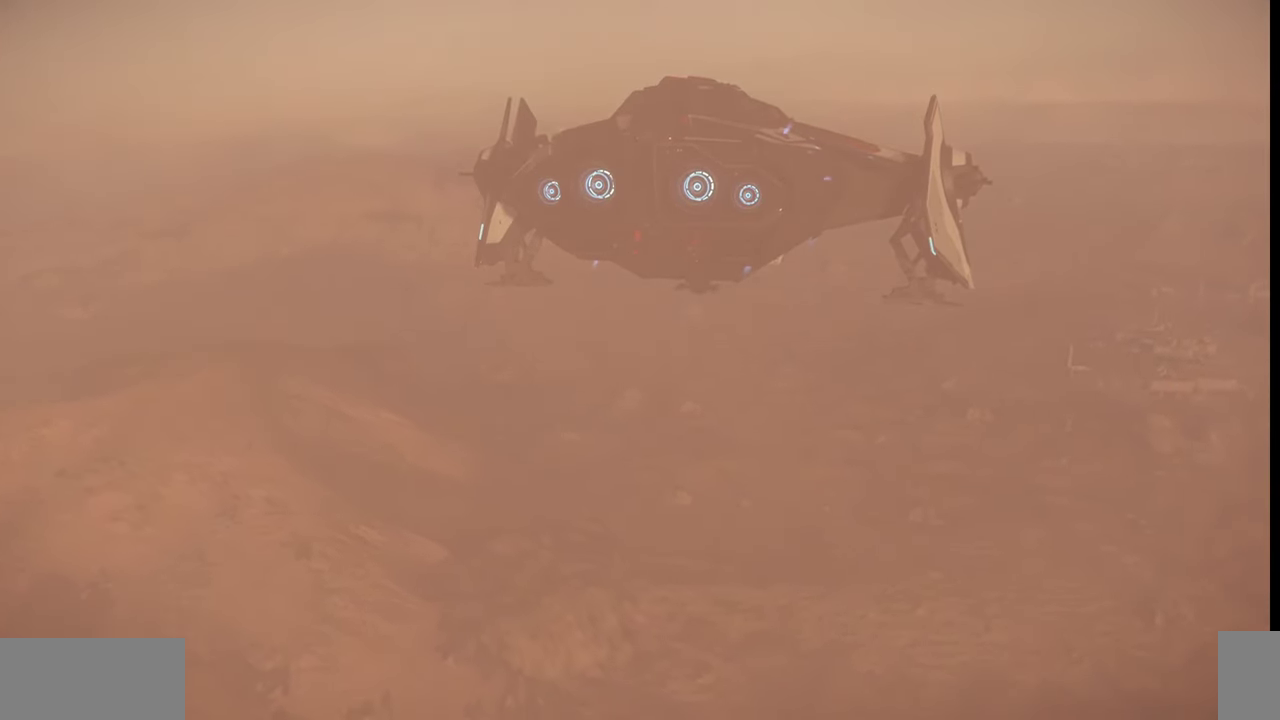
{"keys": ["z"], "mouse": [], "events": []}
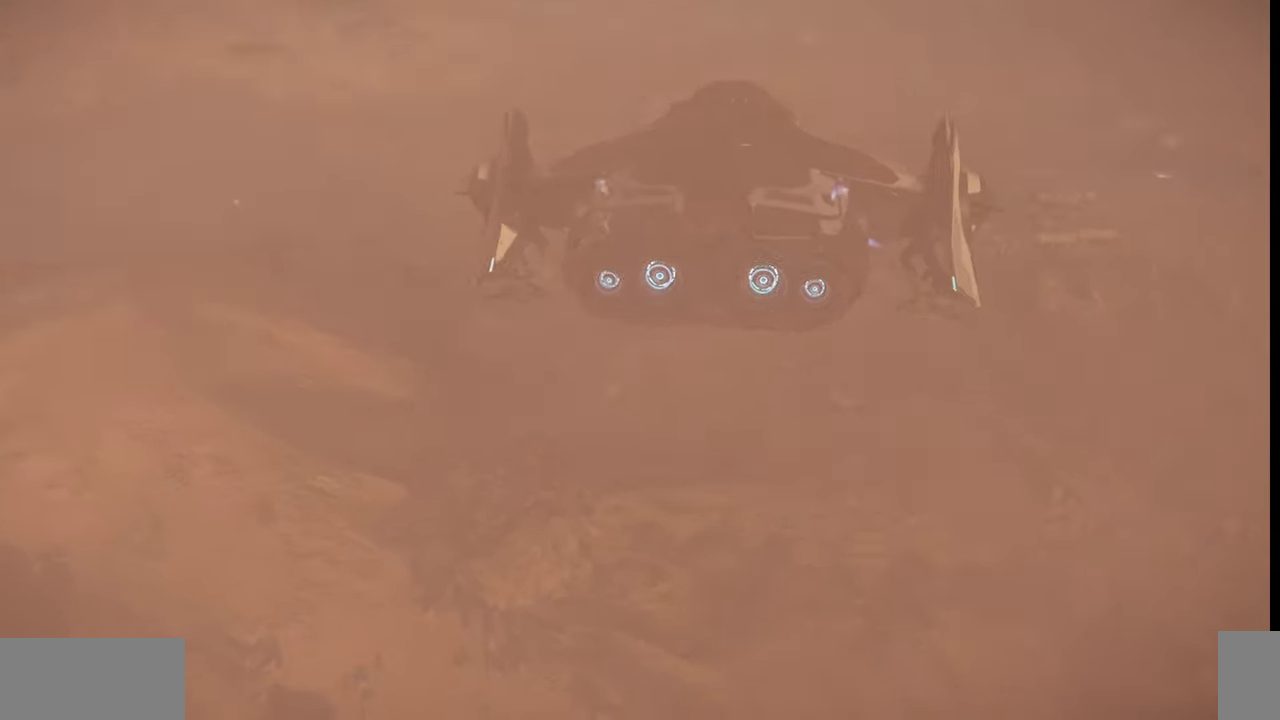
{"keys": [], "mouse": [], "events": [[467, "z", "up"]]}
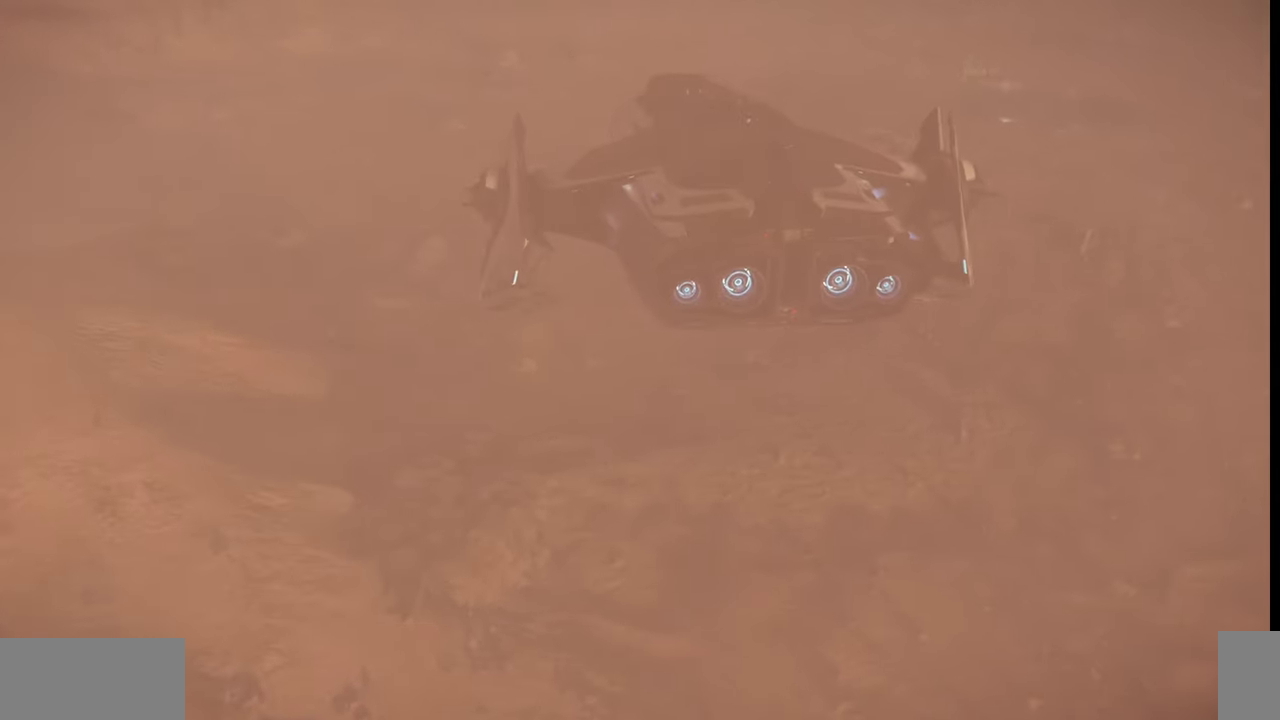
{"keys": [], "mouse": [], "events": []}
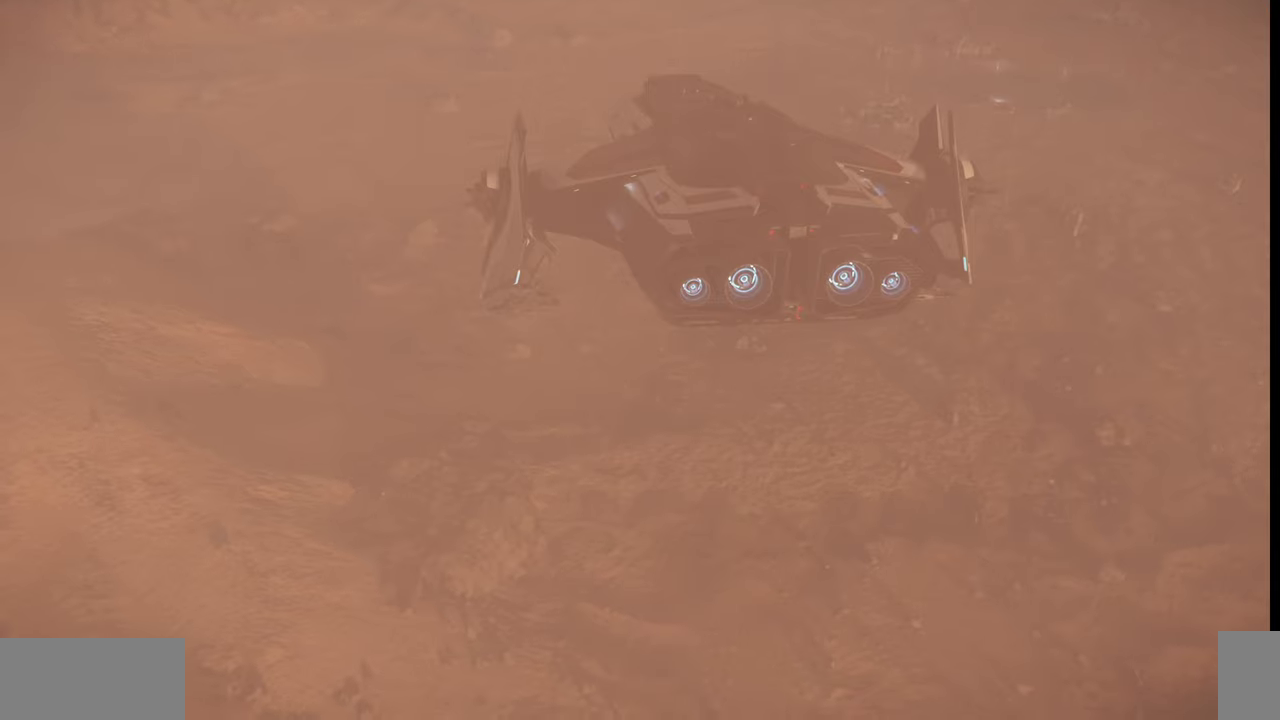
{"keys": [], "mouse": [], "events": []}
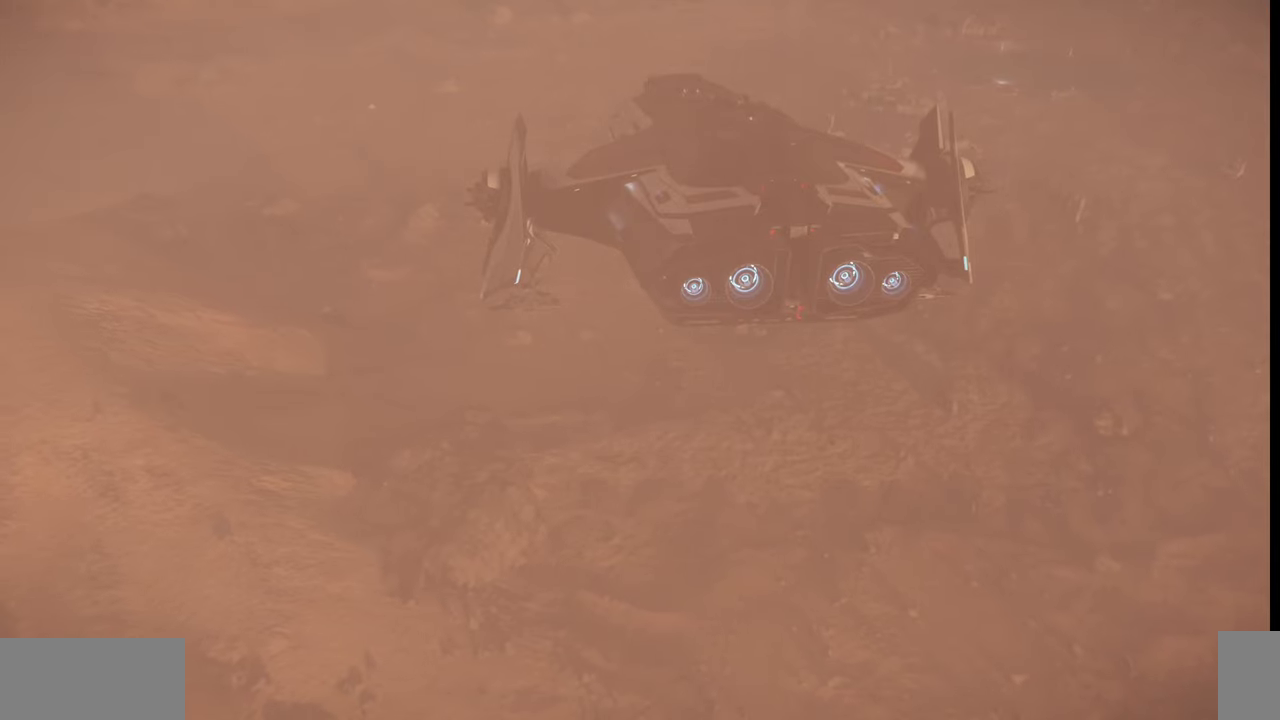
{"keys": [], "mouse": [], "events": [[34, "q", "down"], [300, "q", "up"]]}
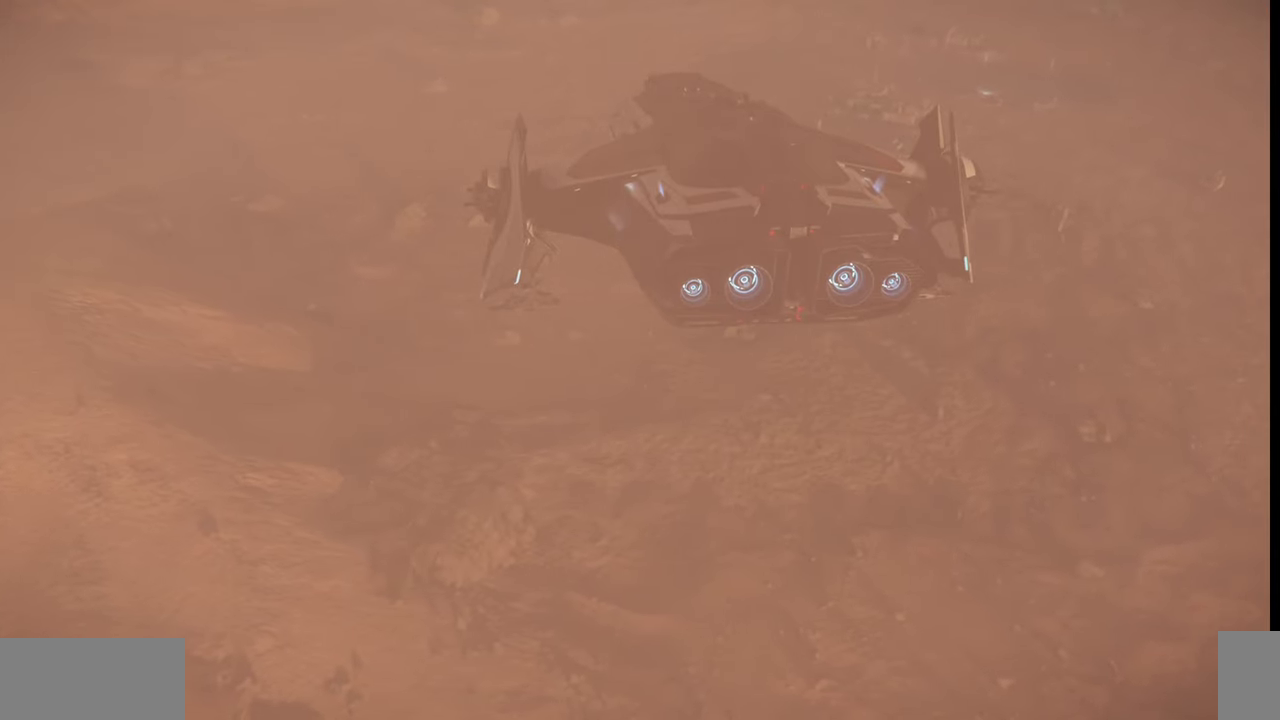
{"keys": [], "mouse": [], "events": []}
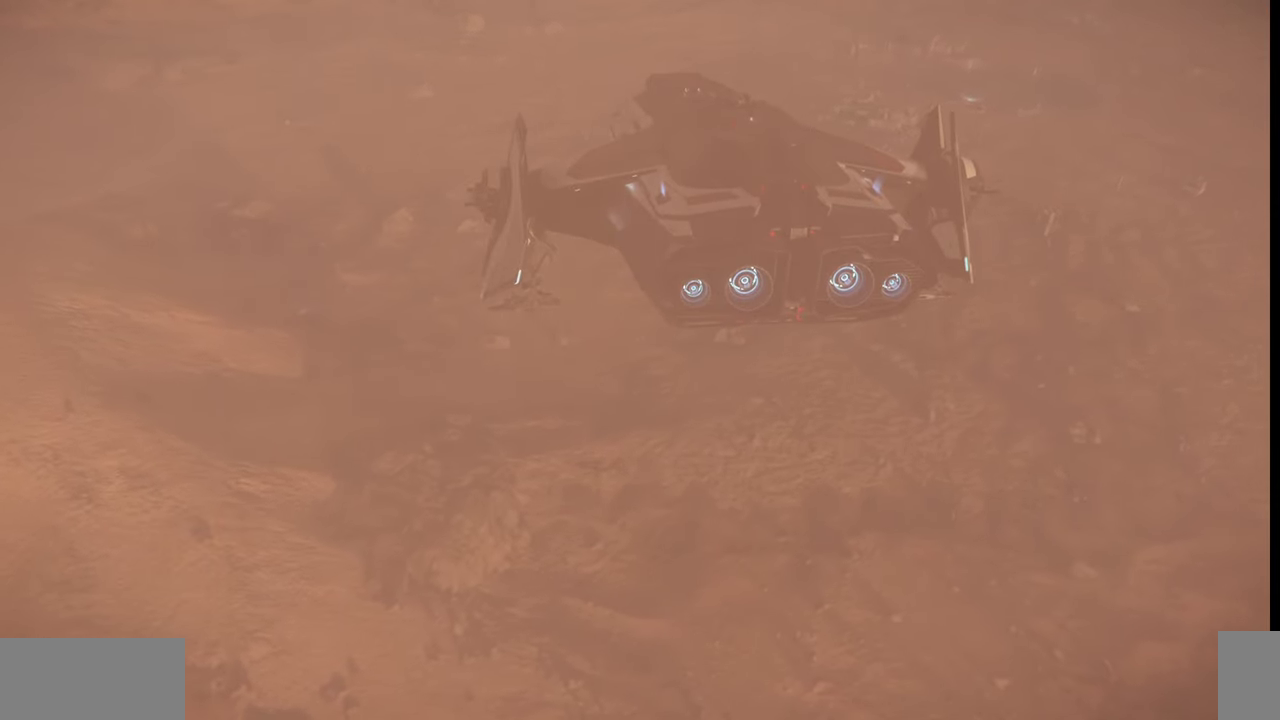
{"keys": [], "mouse": [], "events": []}
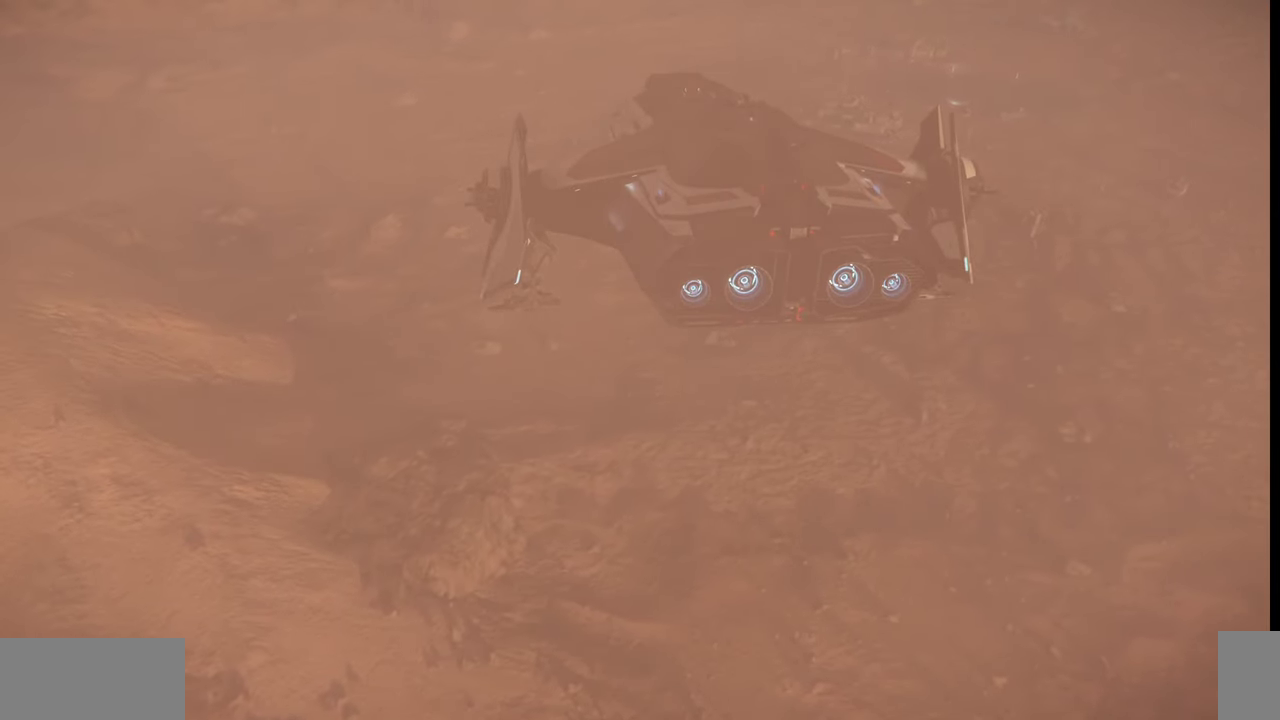
{"keys": ["f4"], "mouse": [], "events": [[300, "f4", "down"]]}
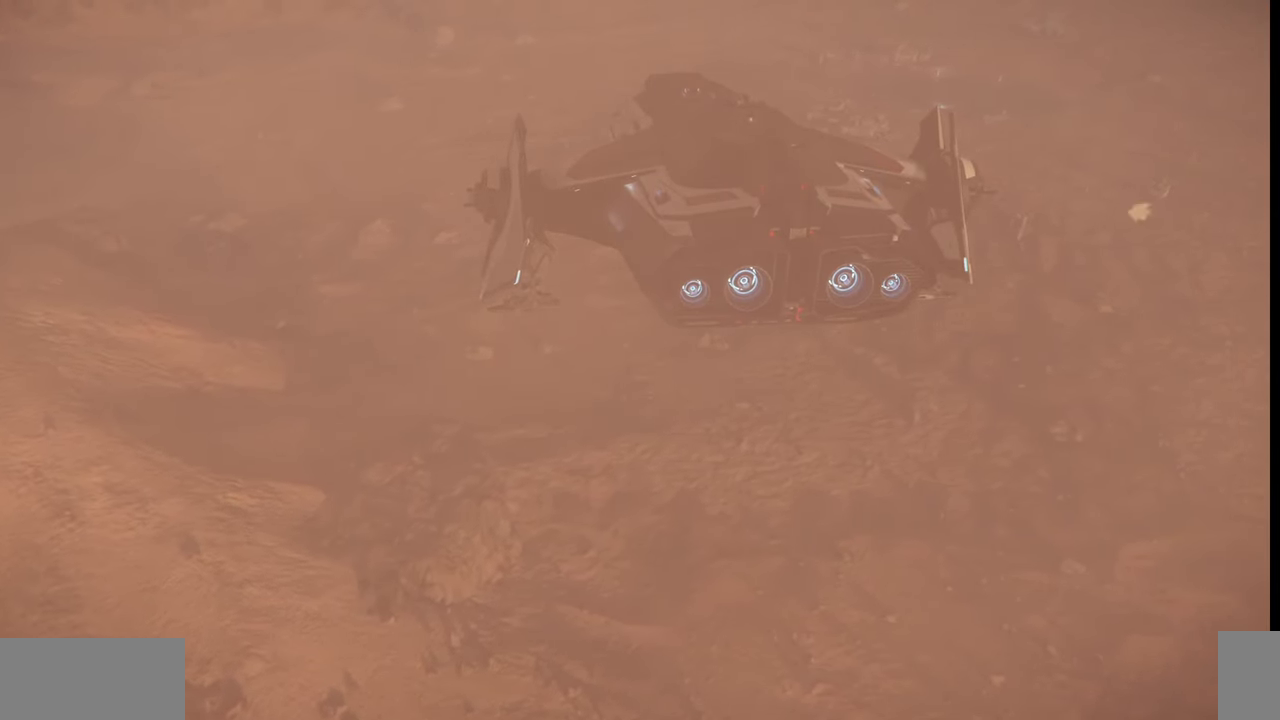
{"keys": ["f4"], "mouse": [], "events": []}
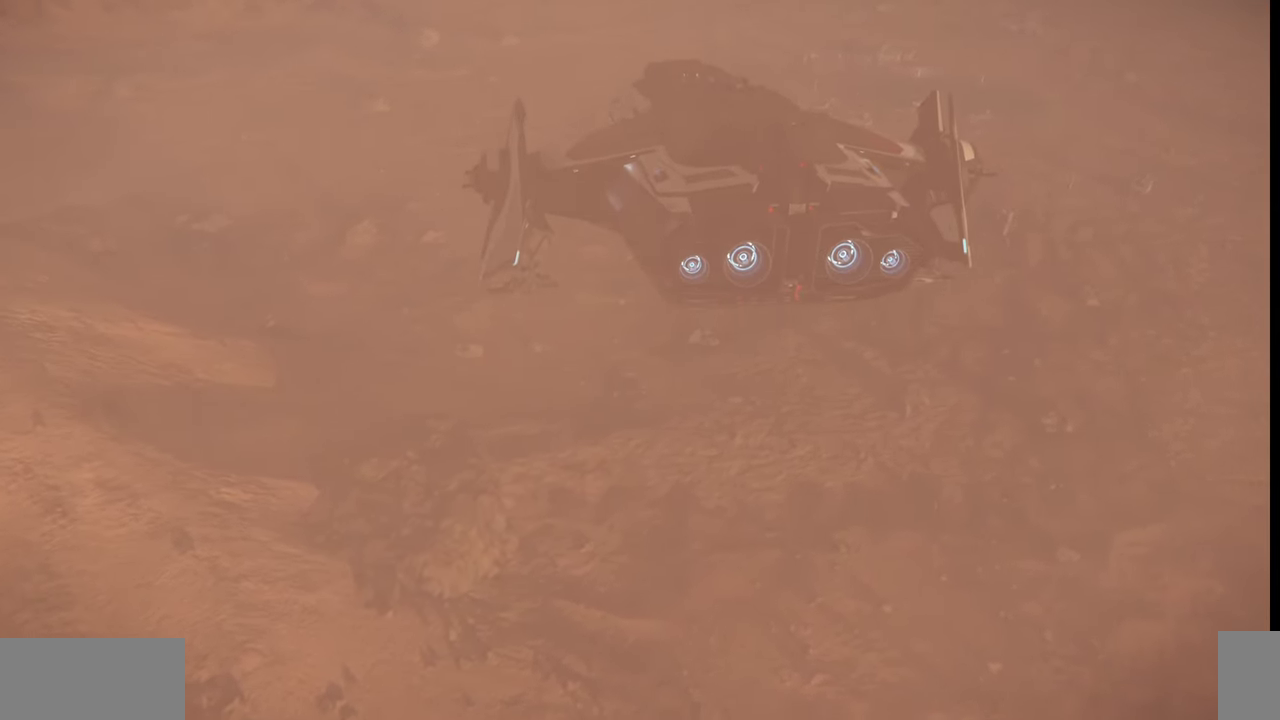
{"keys": ["f4"], "mouse": [], "events": []}
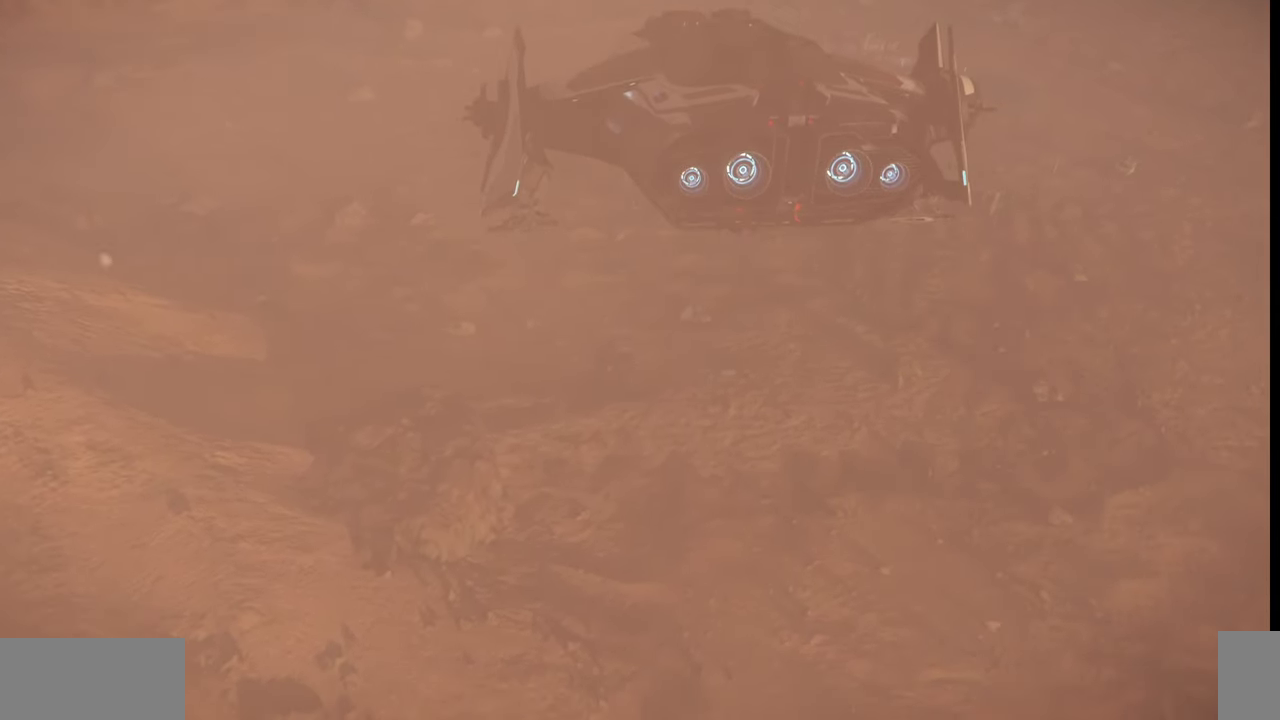
{"keys": ["f4"], "mouse": [], "events": []}
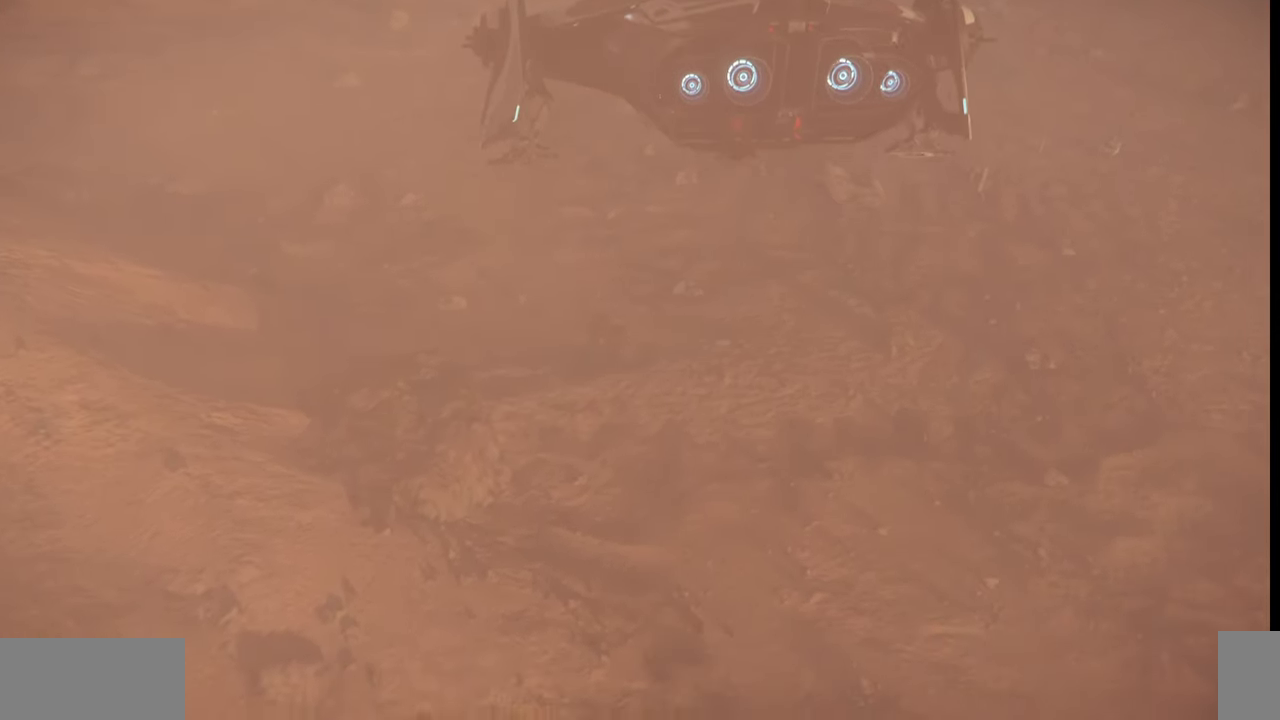
{"keys": [], "mouse": [], "events": [[234, "f4", "up"]]}
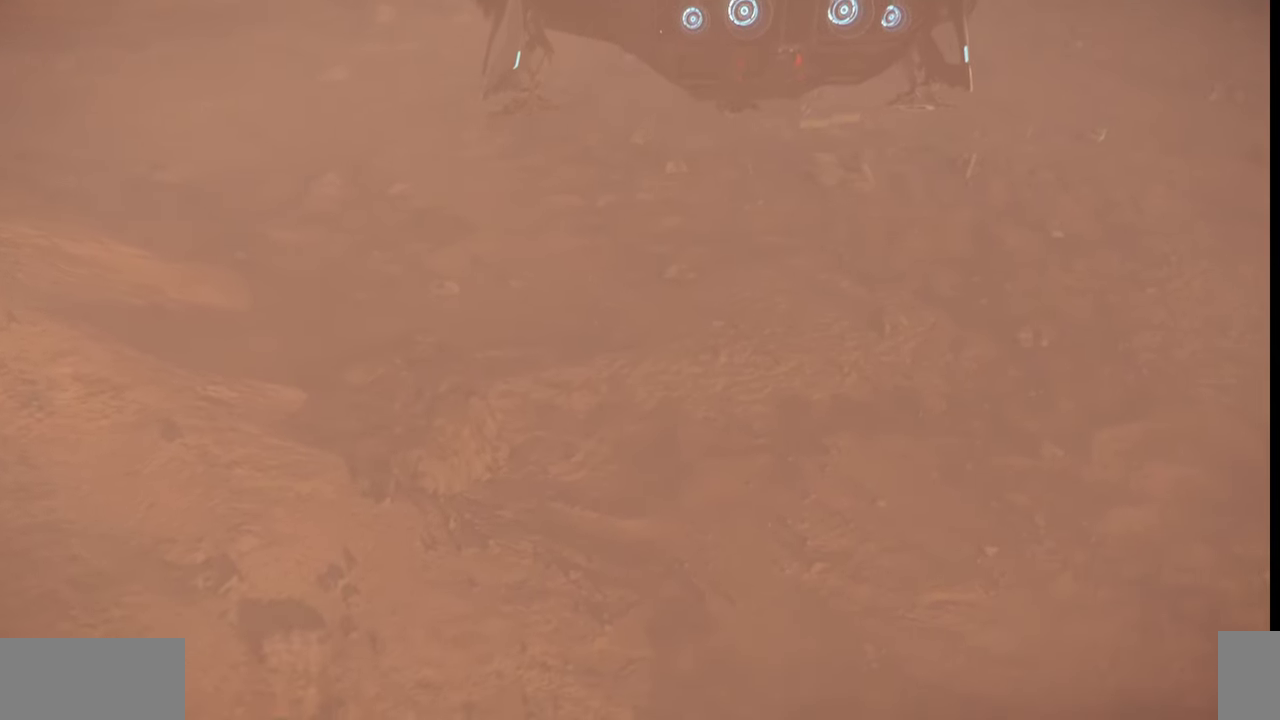
{"keys": [], "mouse": [], "events": []}
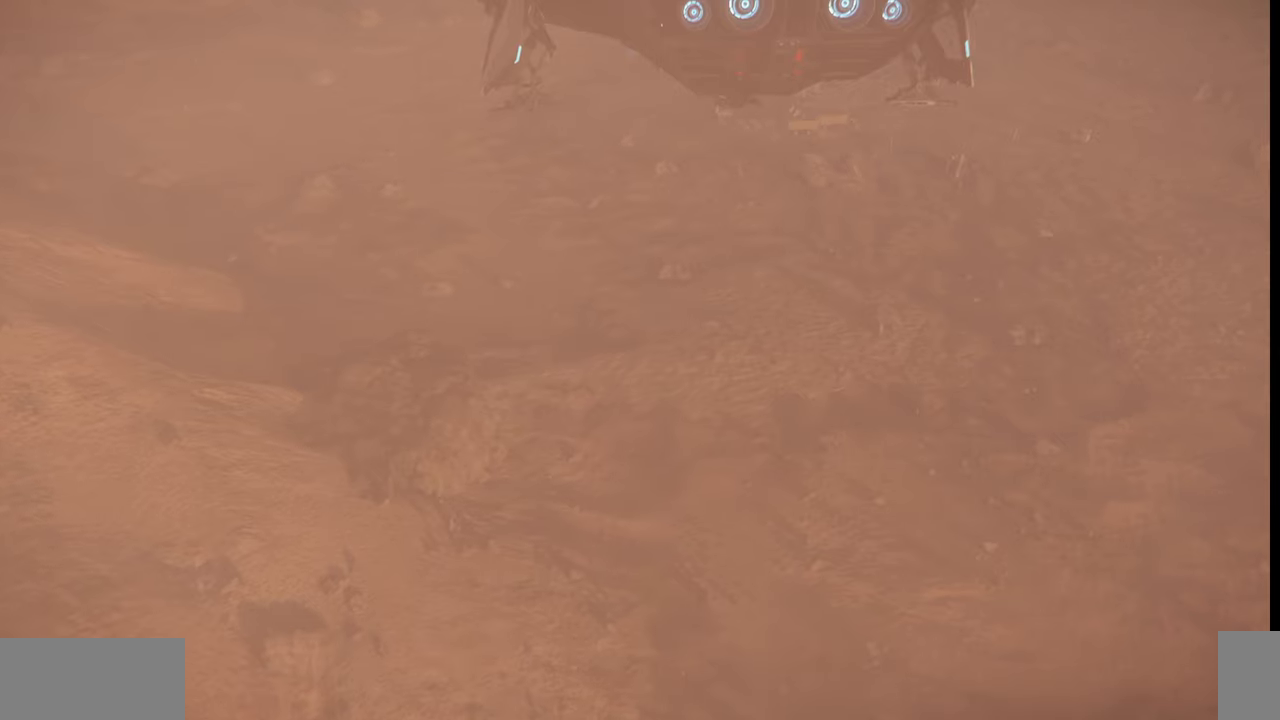
{"keys": ["q"], "mouse": [], "events": [[234, "q", "down"]]}
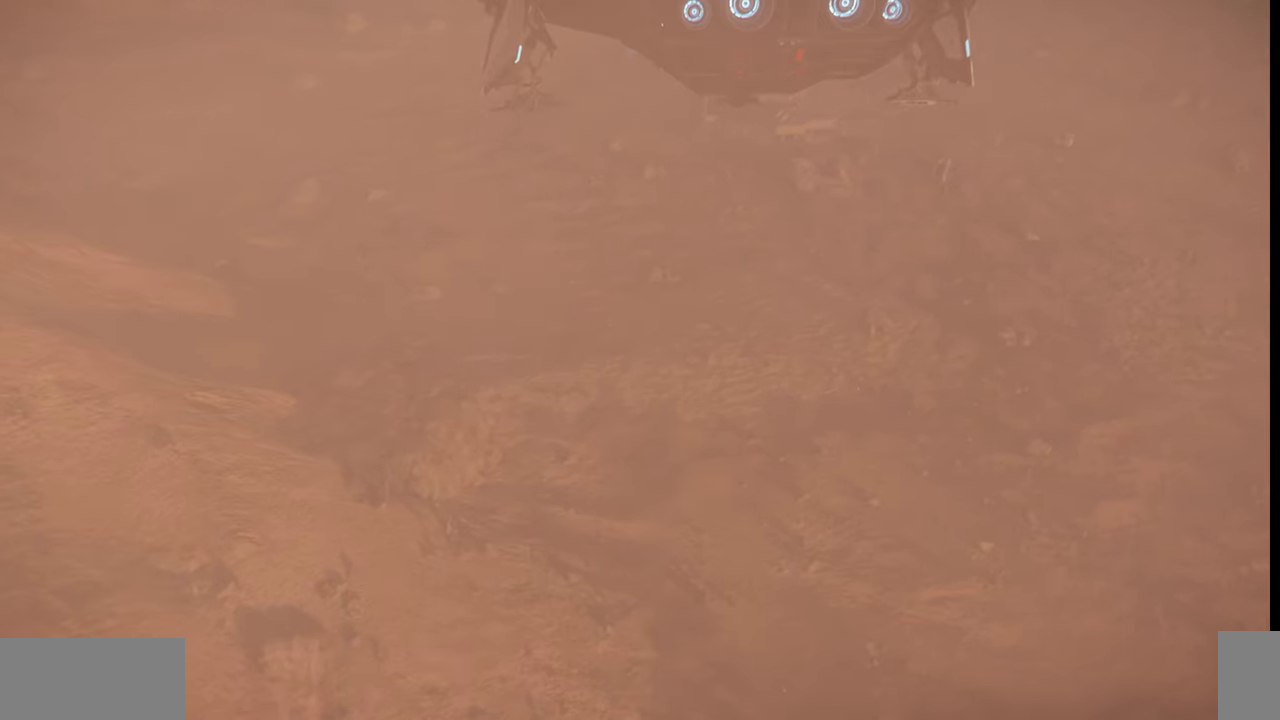
{"keys": [], "mouse": [], "events": [[34, "q", "up"]]}
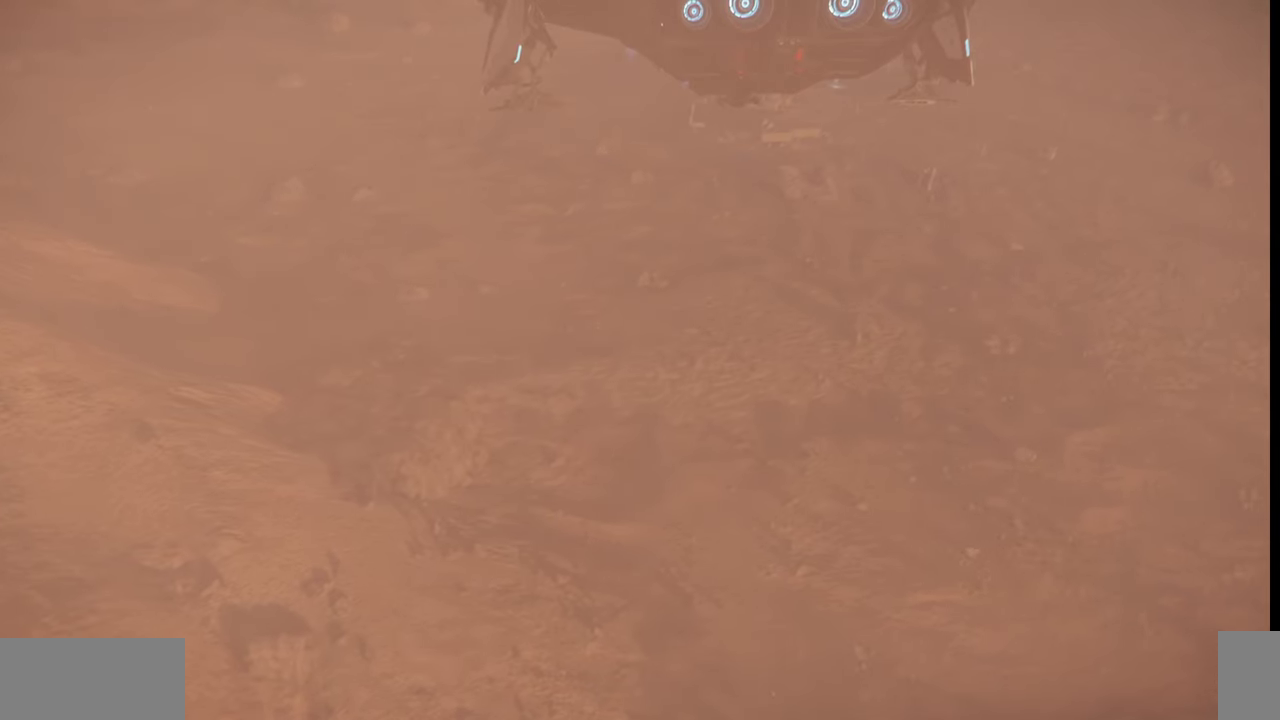
{"keys": ["s"], "mouse": [], "events": [[367, "s", "down"]]}
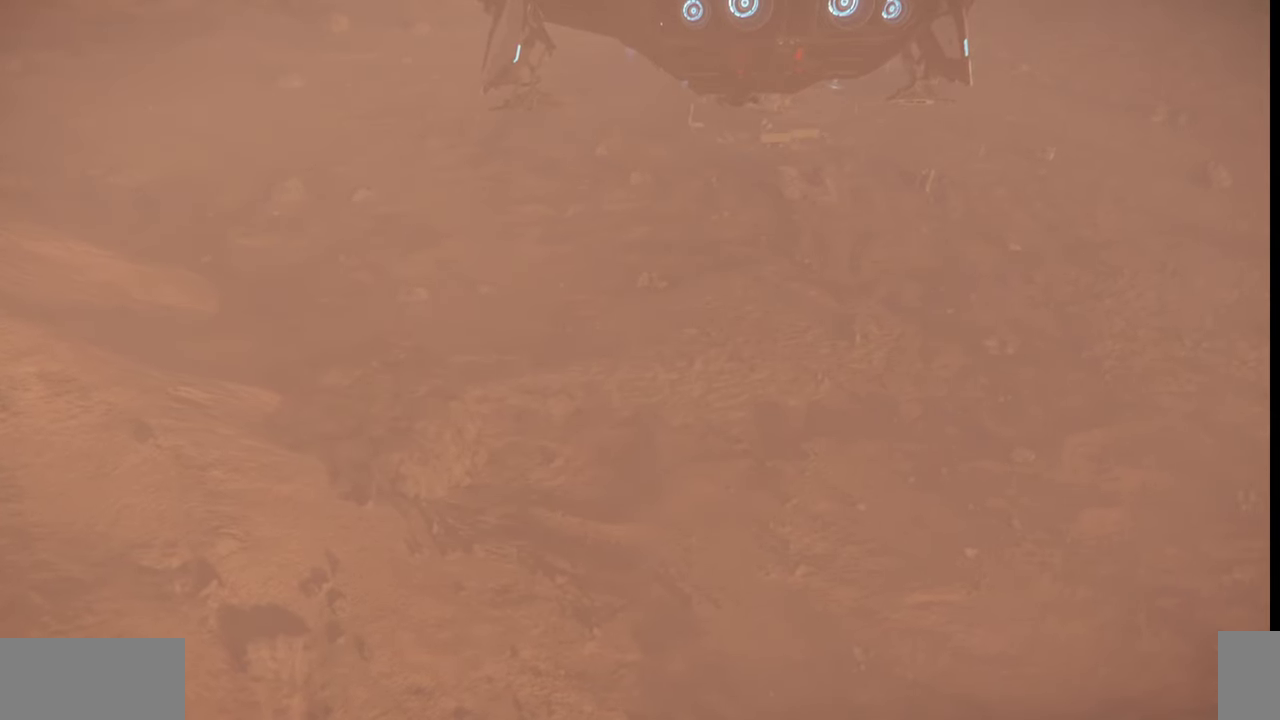
{"keys": ["s"], "mouse": [], "events": []}
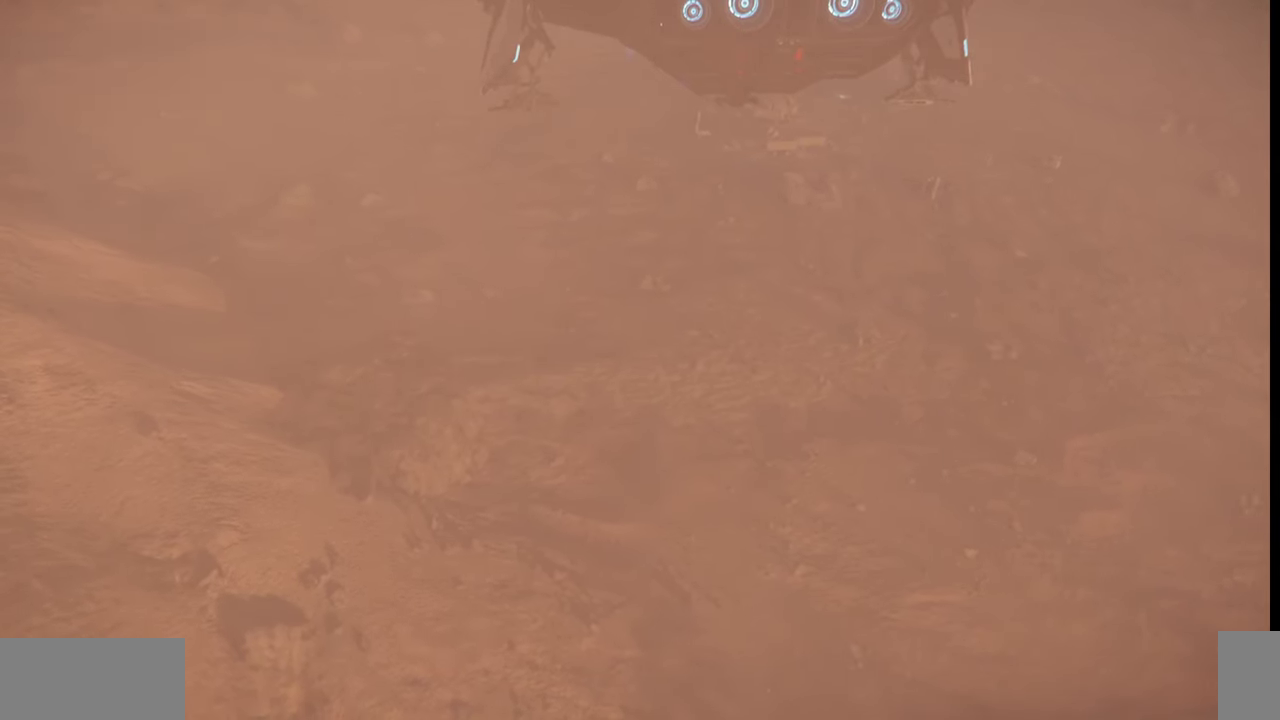
{"keys": ["q", "s"], "mouse": [], "events": [[134, "q", "down"]]}
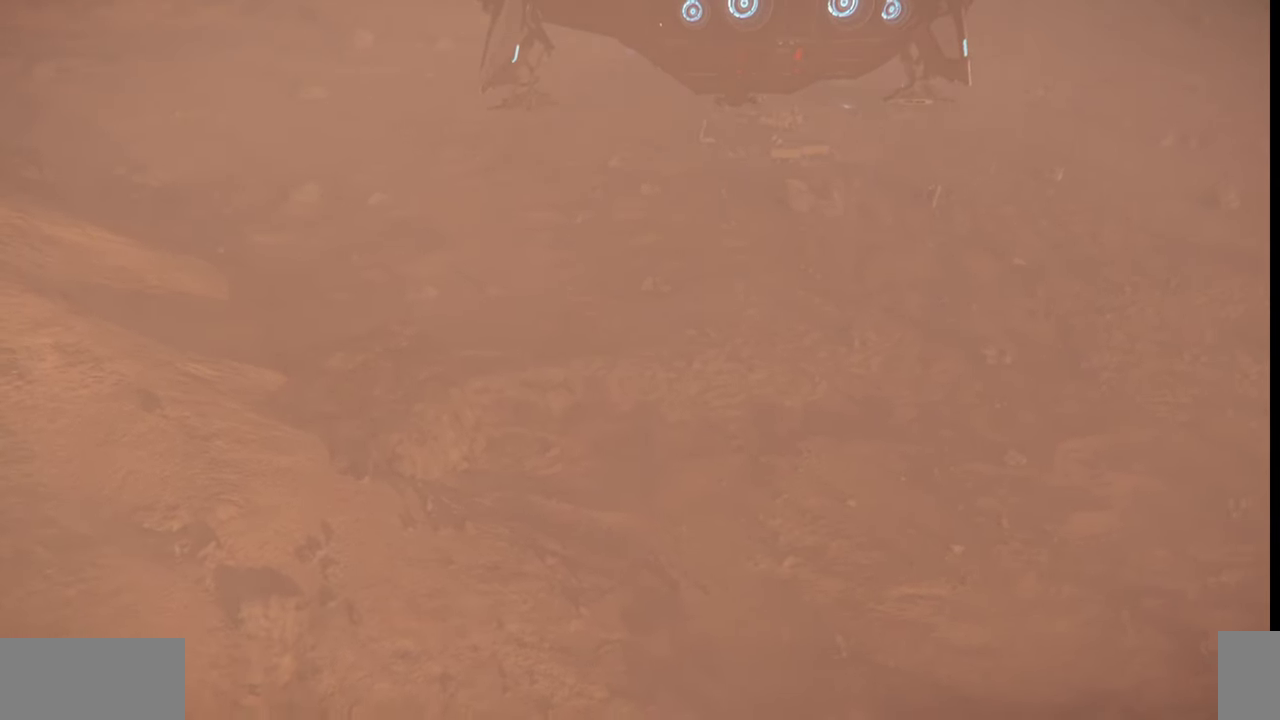
{"keys": [], "mouse": [], "events": [[334, "q", "up"], [367, "s", "up"]]}
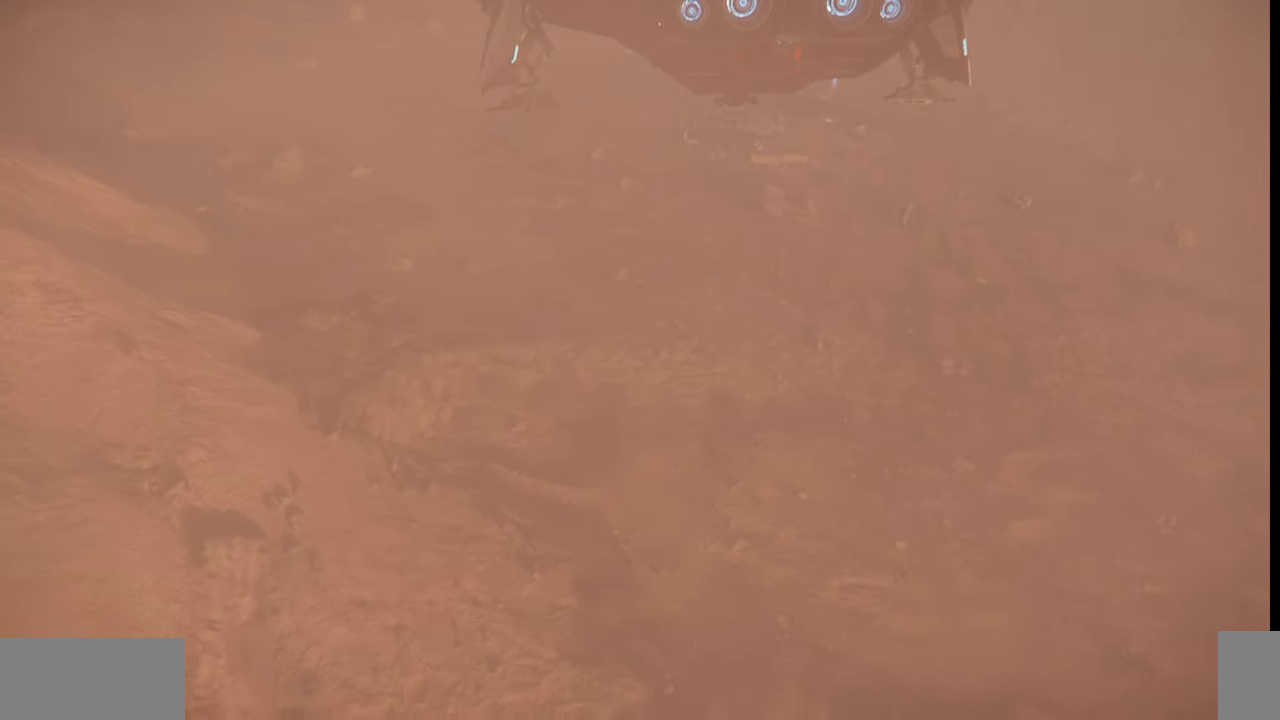
{"keys": ["e"], "mouse": [], "events": [[167, "e", "down"]]}
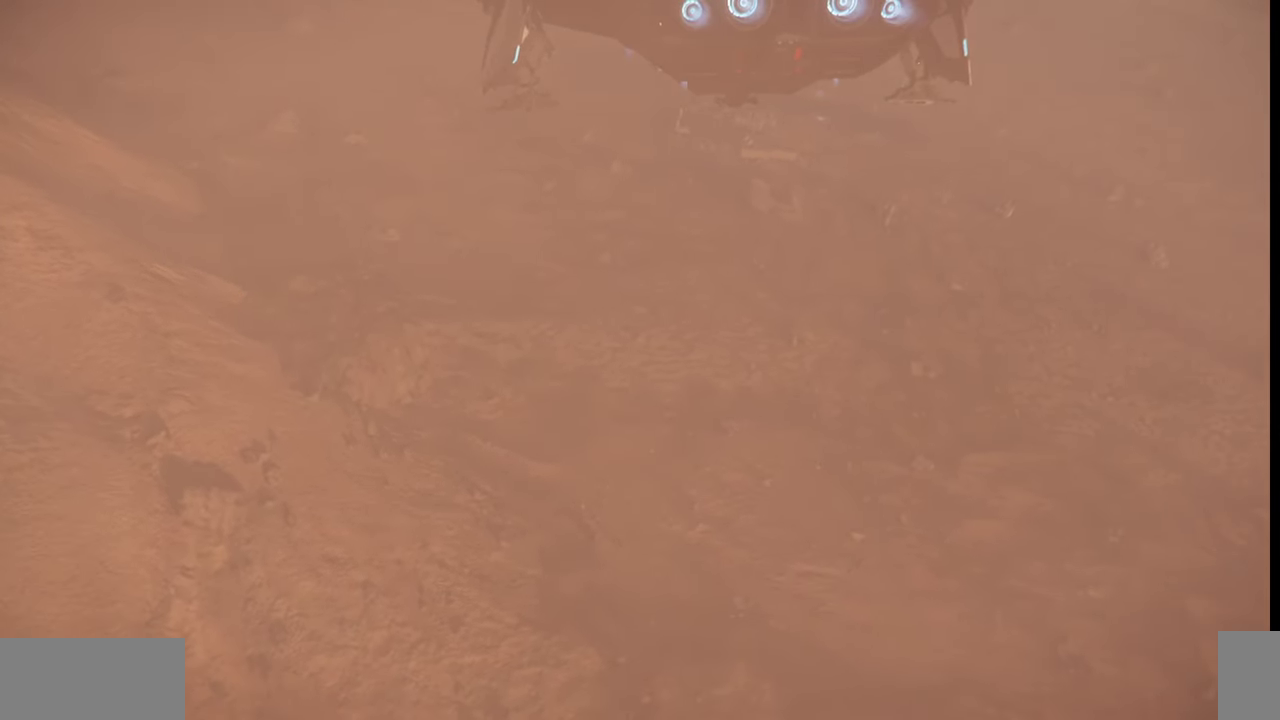
{"keys": ["e"], "mouse": [], "events": [[34, "e", "up"], [367, "e", "down"]]}
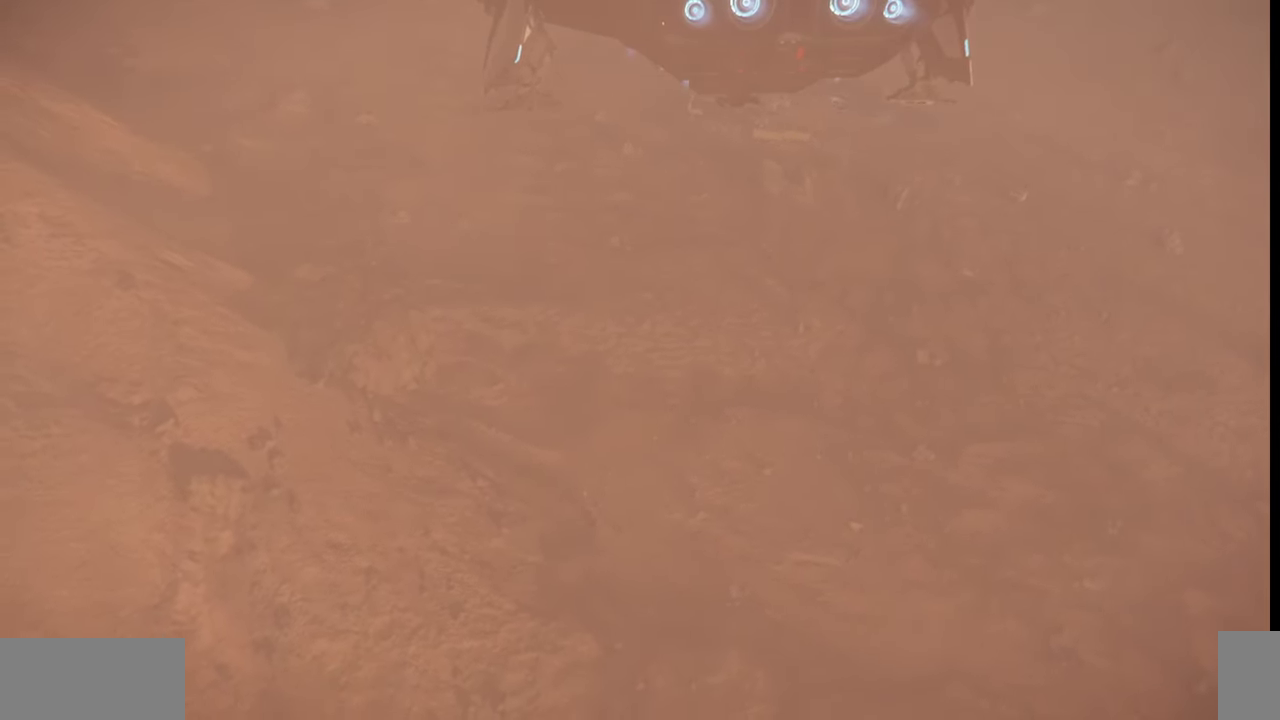
{"keys": [], "mouse": [], "events": [[200, "e", "up"]]}
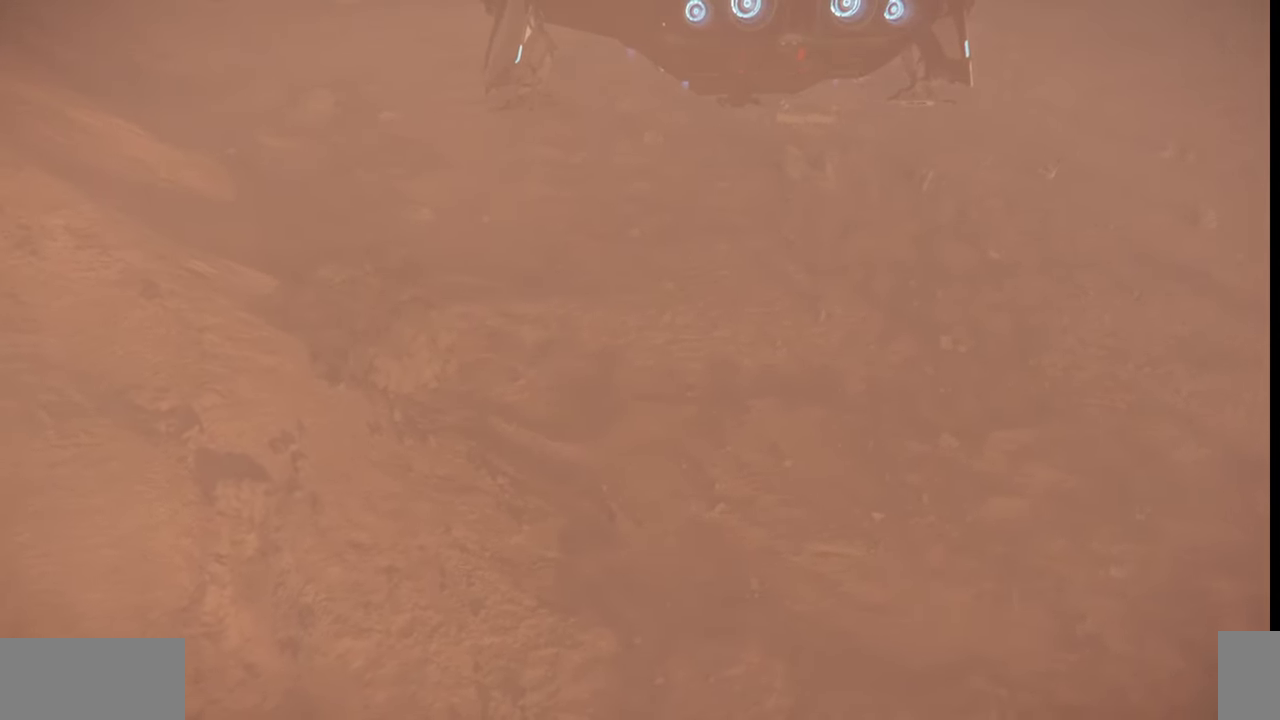
{"keys": [], "mouse": [], "events": []}
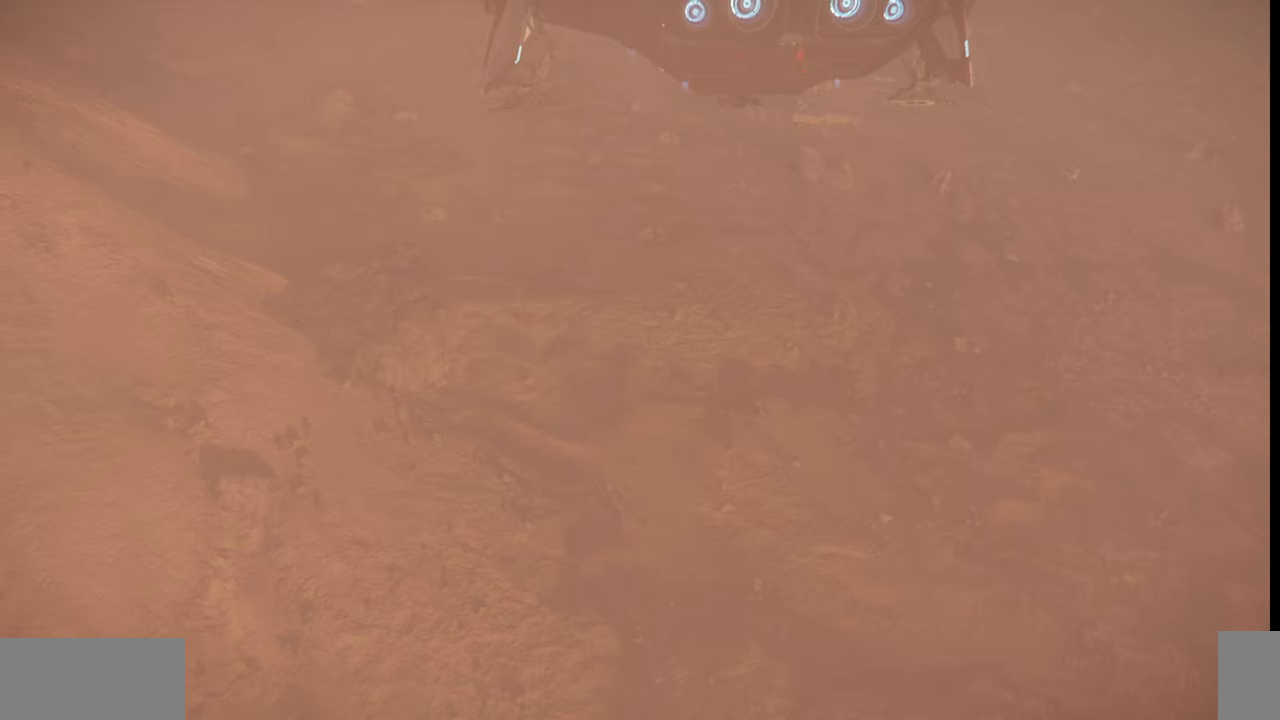
{"keys": [], "mouse": [], "events": []}
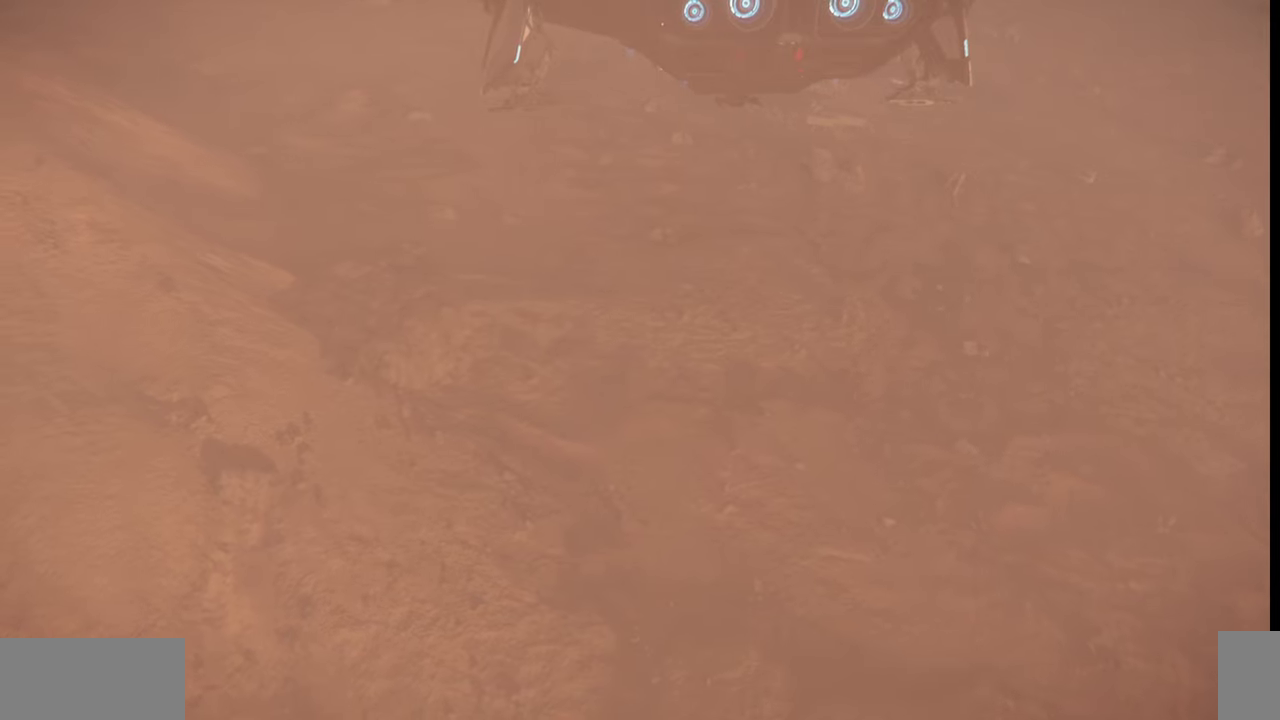
{"keys": ["f4"], "mouse": [], "events": [[300, "f4", "down"]]}
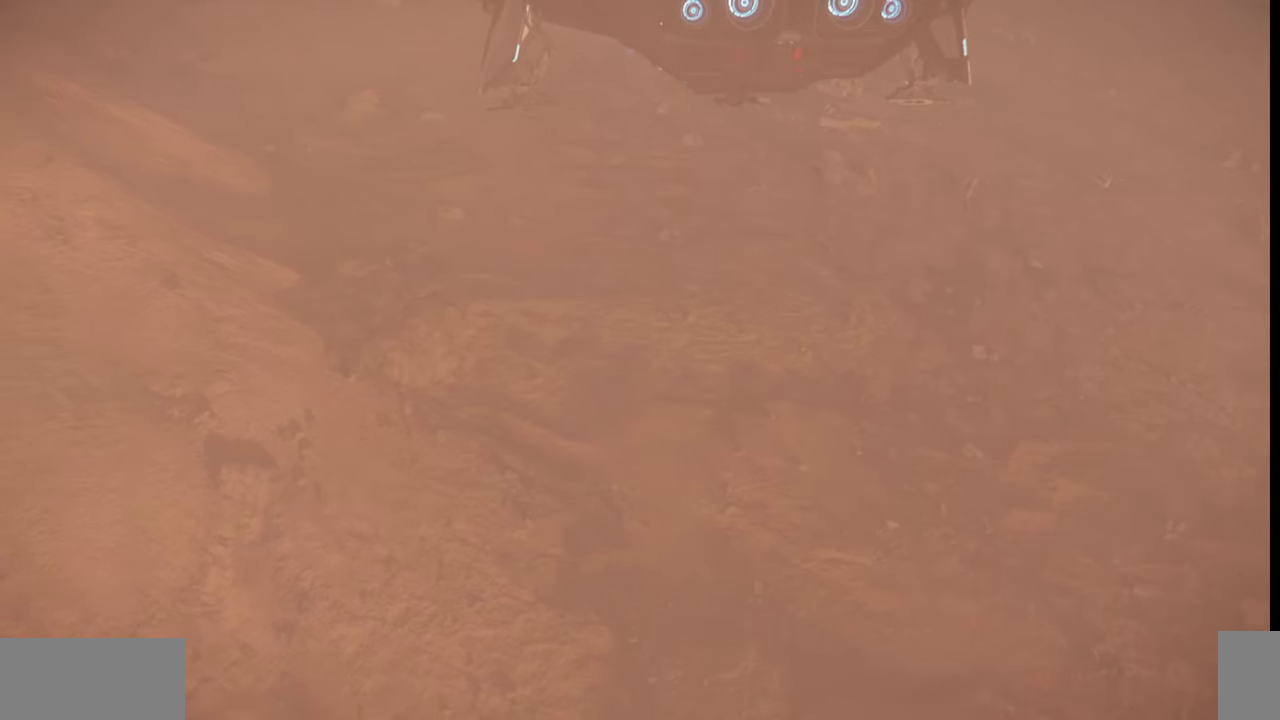
{"keys": ["f4"], "mouse": [], "events": []}
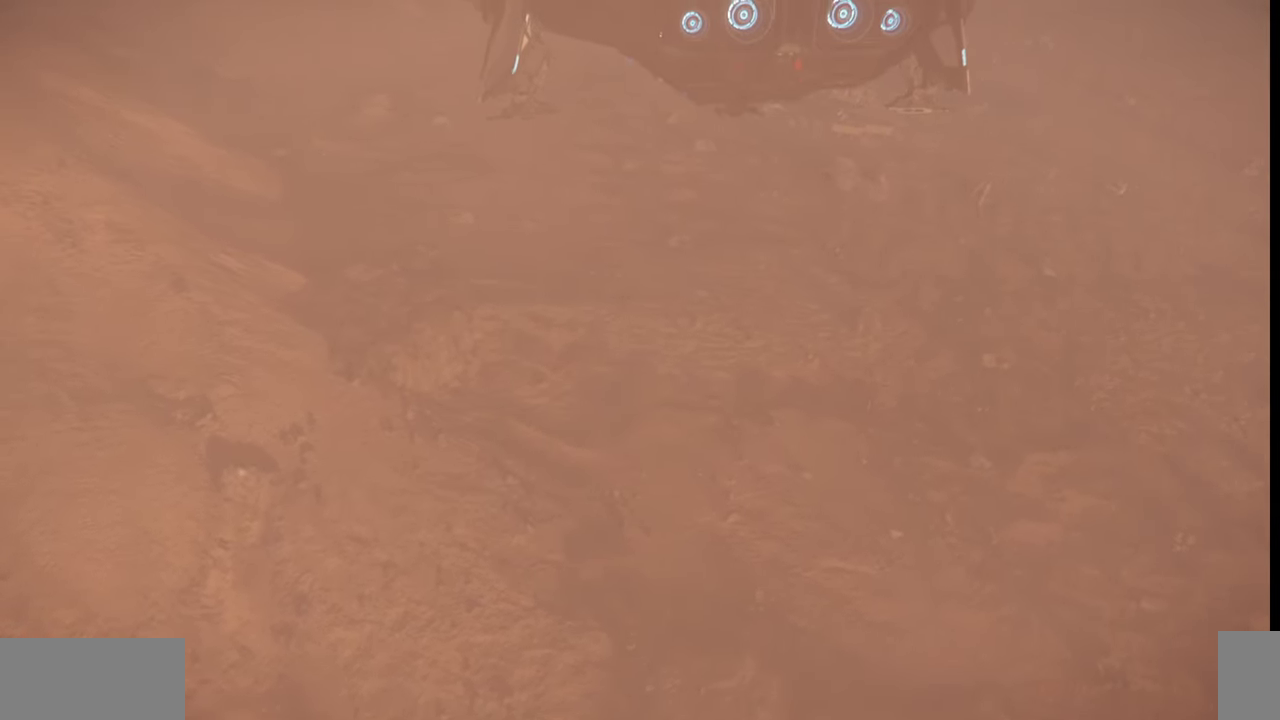
{"keys": ["f4"], "mouse": [], "events": []}